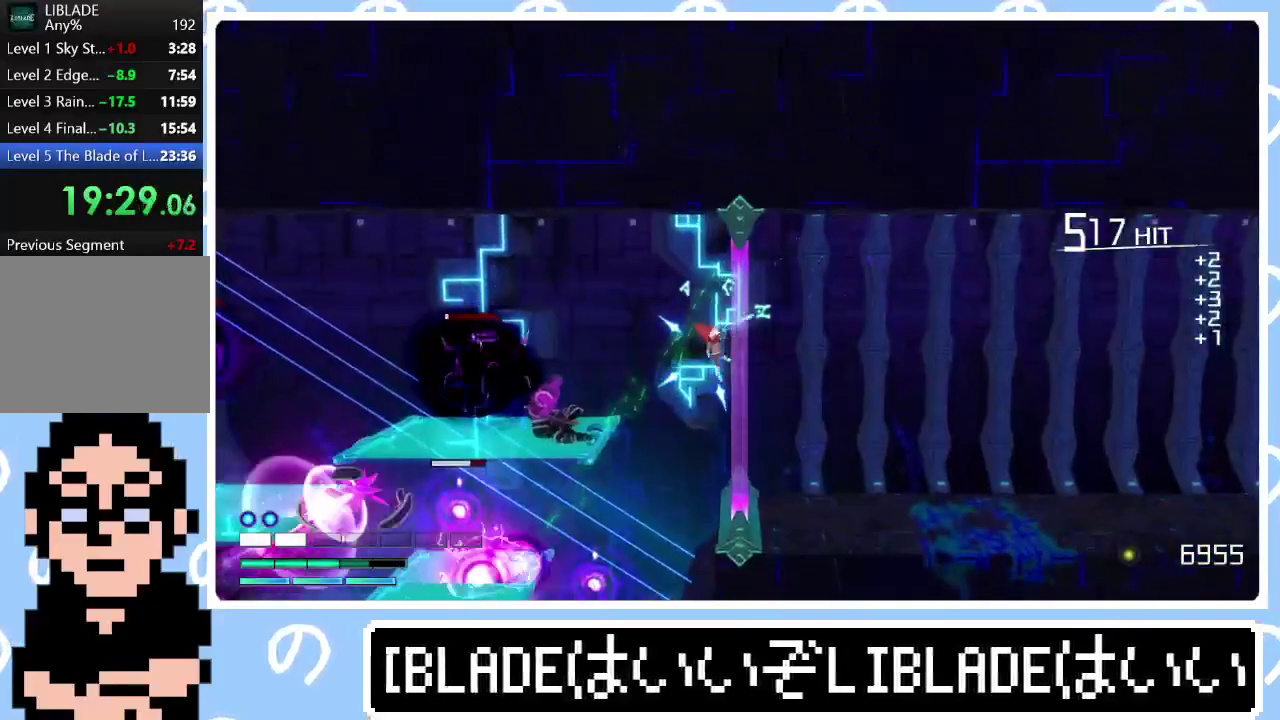
Gameplay with a controller (PlayStation layout); each line is a JSON object with the inputs held at the frame after it. "events" lists button and stick changes between this image and that frame as [ms after this image, input, new state], when the widget could be followed in between. Not read: R1.
{"buttons": [], "left_stick": "center", "right_stick": "left"}
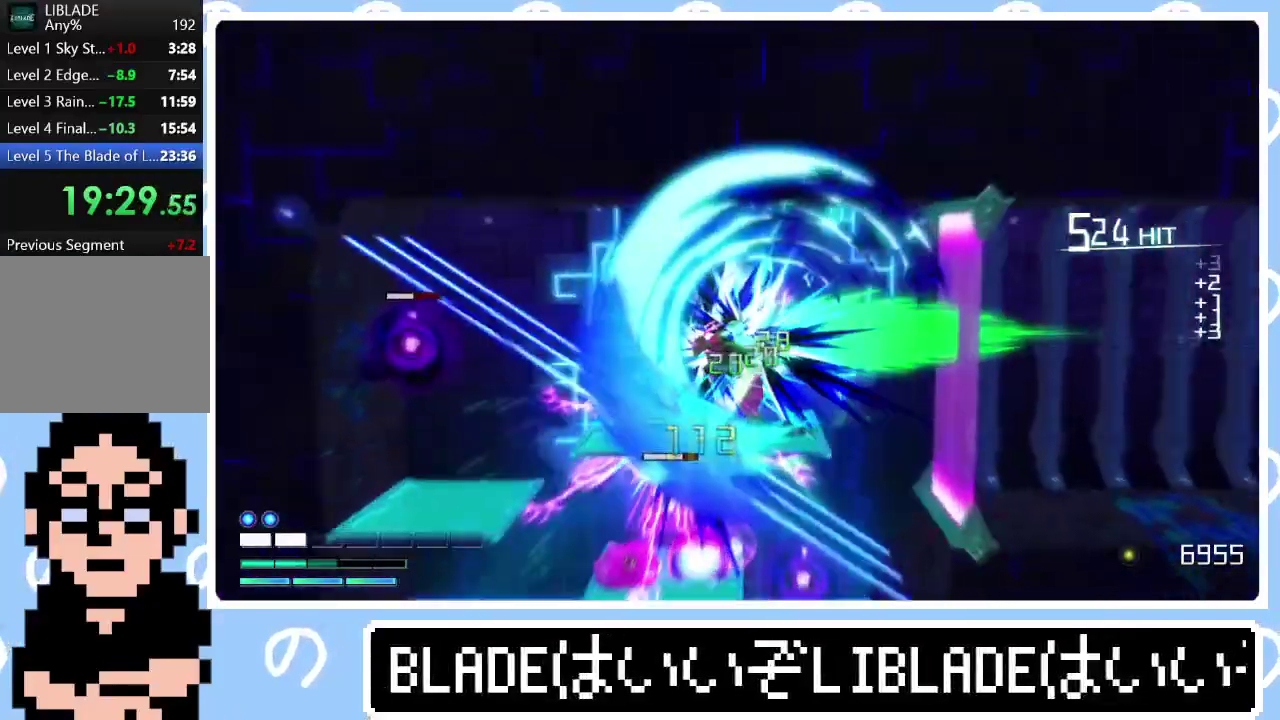
{"buttons": [], "left_stick": "center", "right_stick": "center", "events": [[50, "left_stick", "right"], [267, "right_stick", "center"], [433, "left_stick", "center"]]}
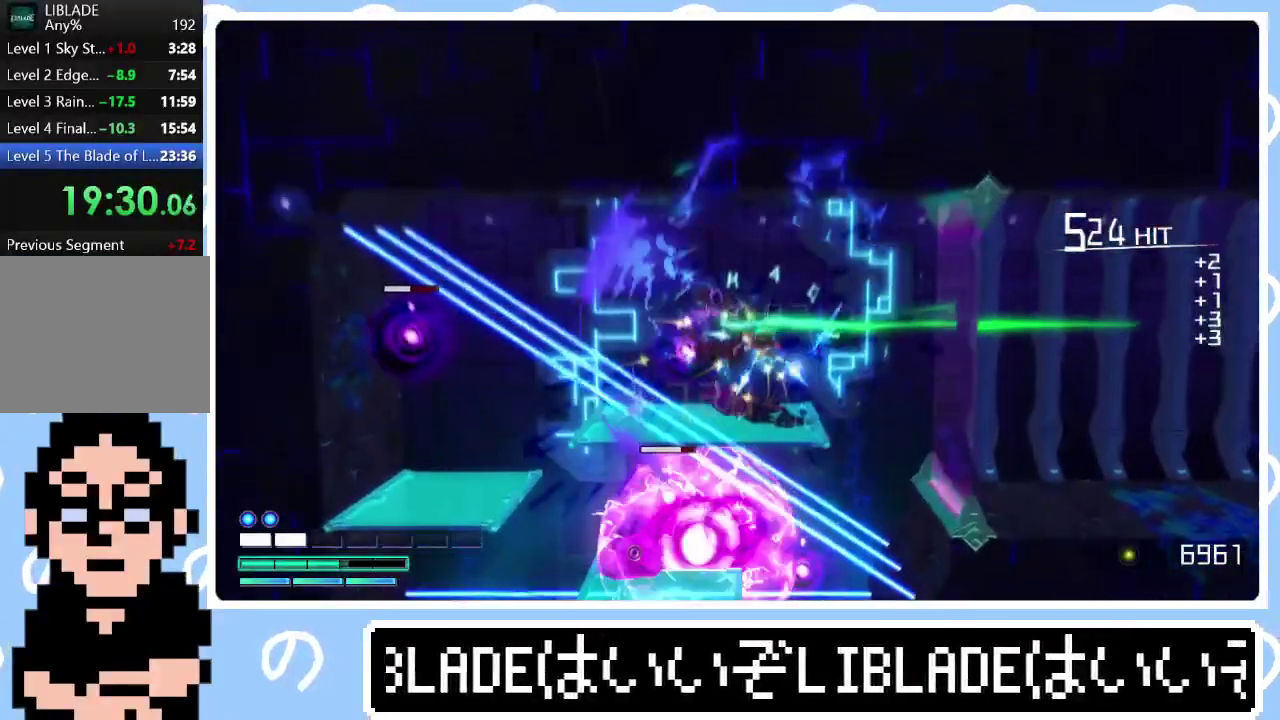
{"buttons": [], "left_stick": "right", "right_stick": "center", "events": [[167, "left_stick", "right"]]}
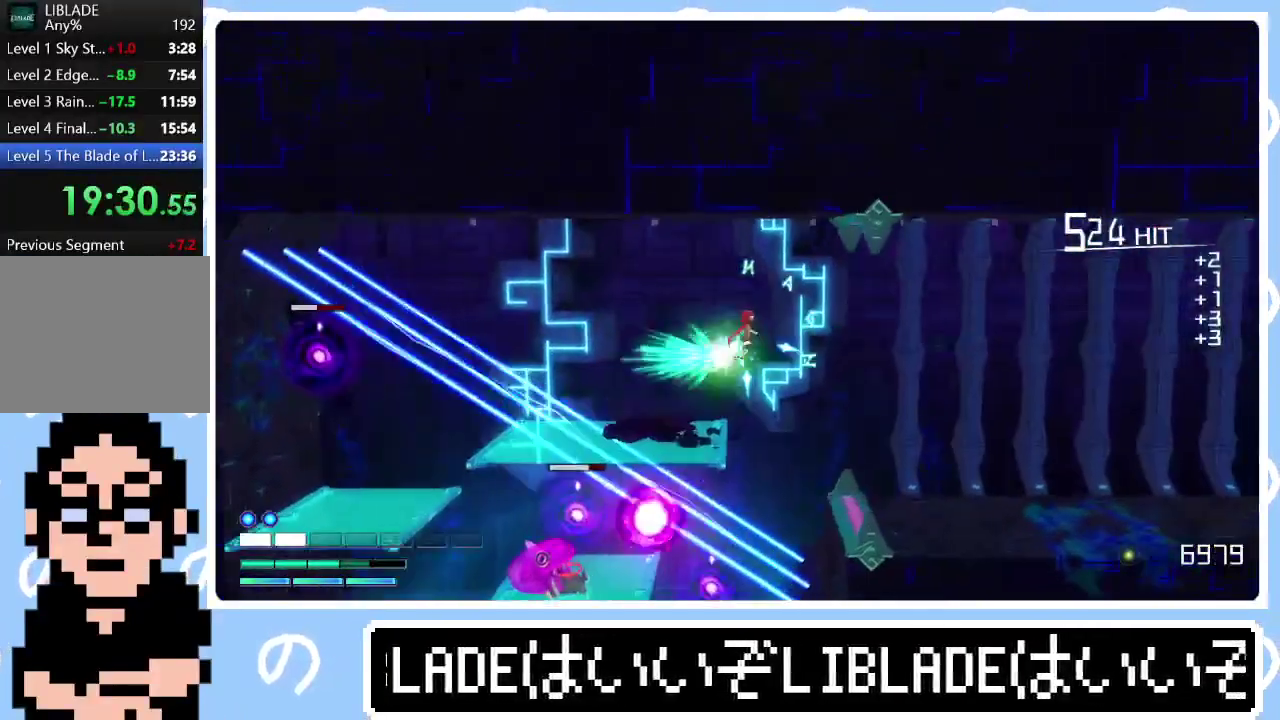
{"buttons": [], "left_stick": "right", "right_stick": "center", "events": [[117, "left_stick", "up-right"], [167, "left_stick", "right"]]}
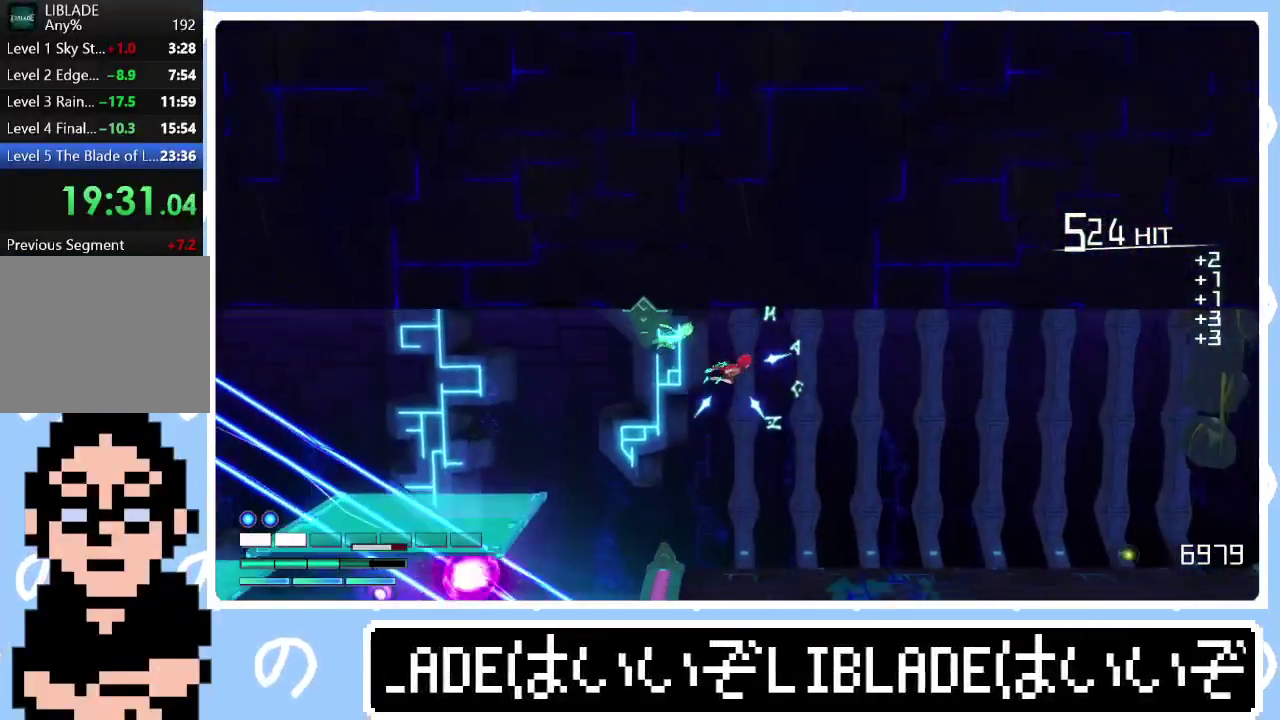
{"buttons": [], "left_stick": "right", "right_stick": "center", "events": []}
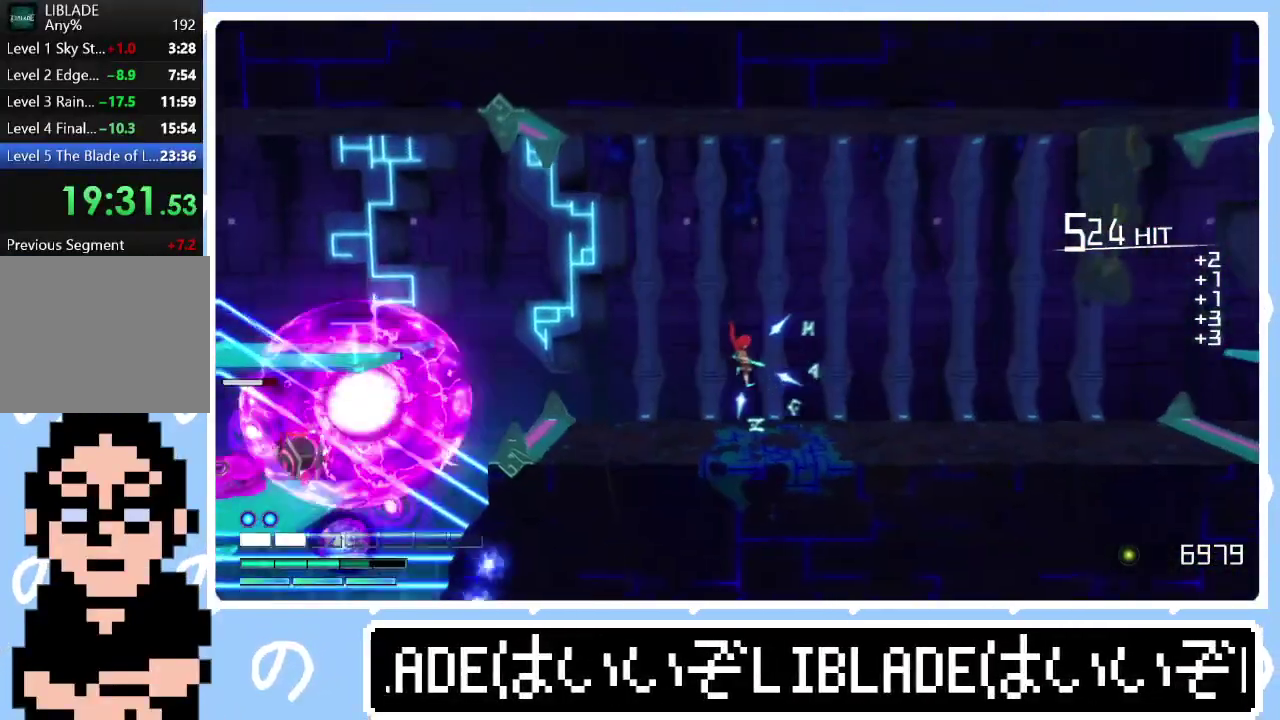
{"buttons": [], "left_stick": "right", "right_stick": "center", "events": []}
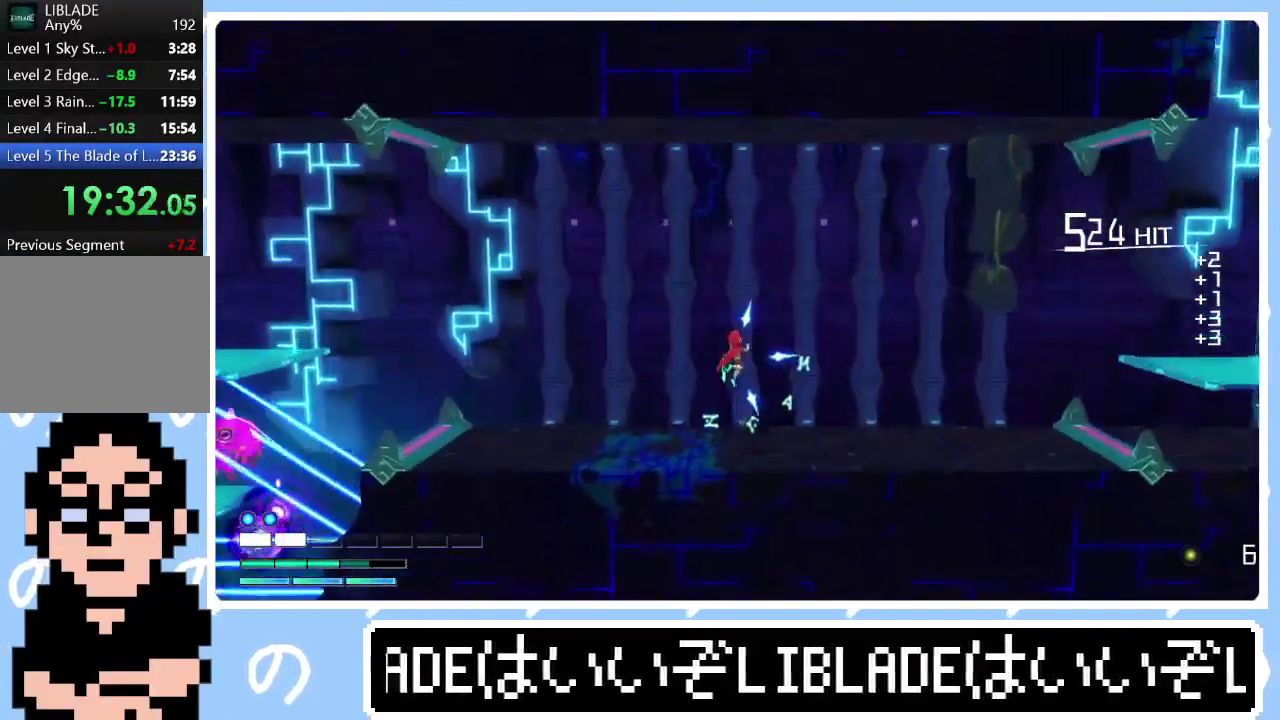
{"buttons": [], "left_stick": "right", "right_stick": "center", "events": []}
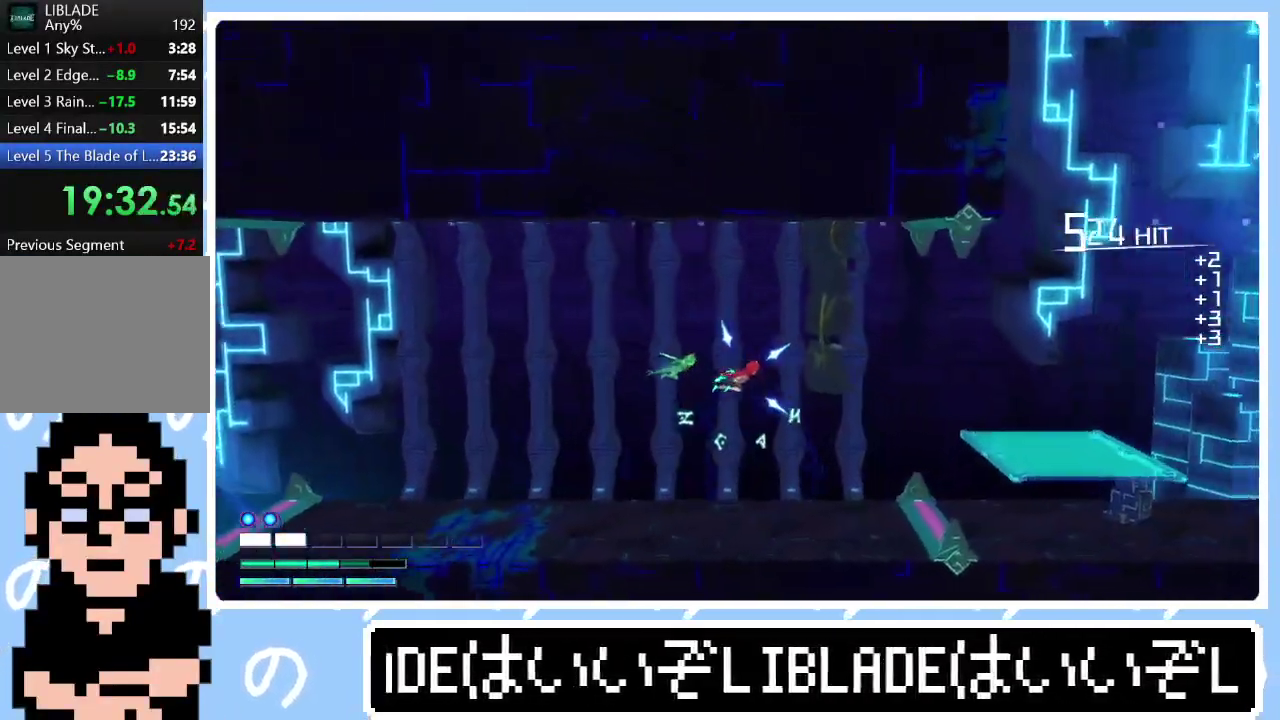
{"buttons": [], "left_stick": "right", "right_stick": "center", "events": []}
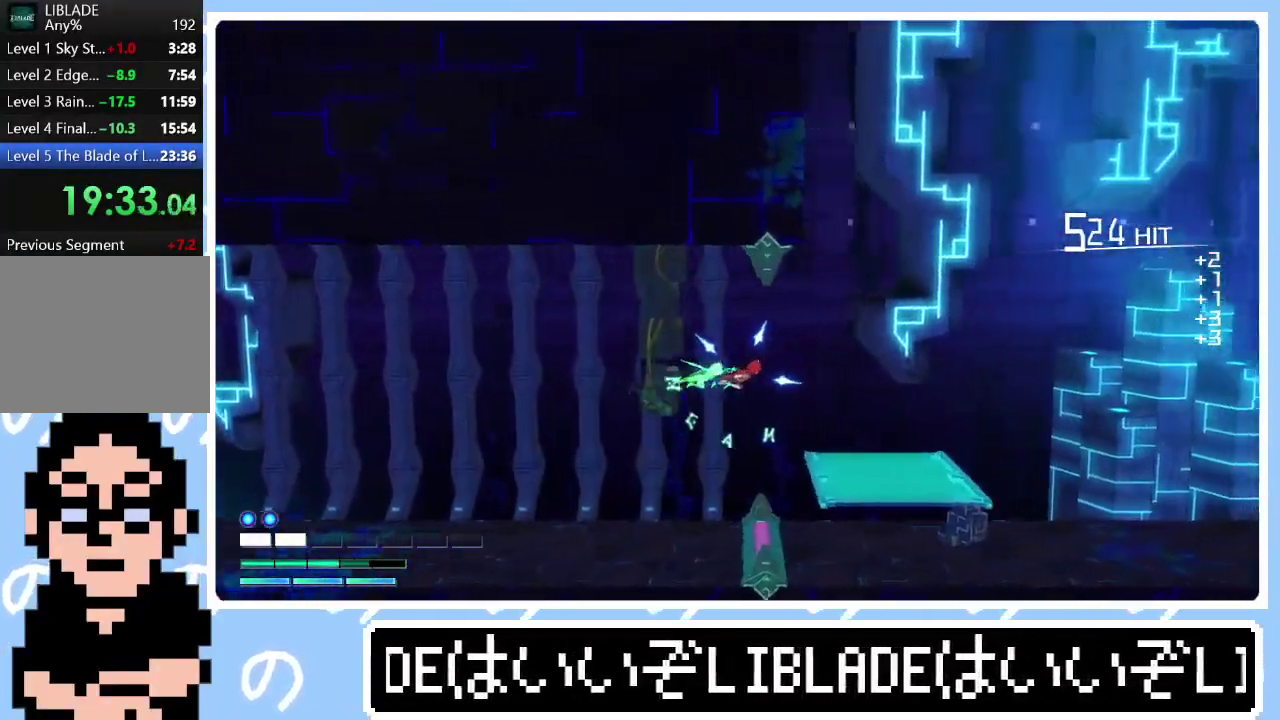
{"buttons": [], "left_stick": "right", "right_stick": "center", "events": []}
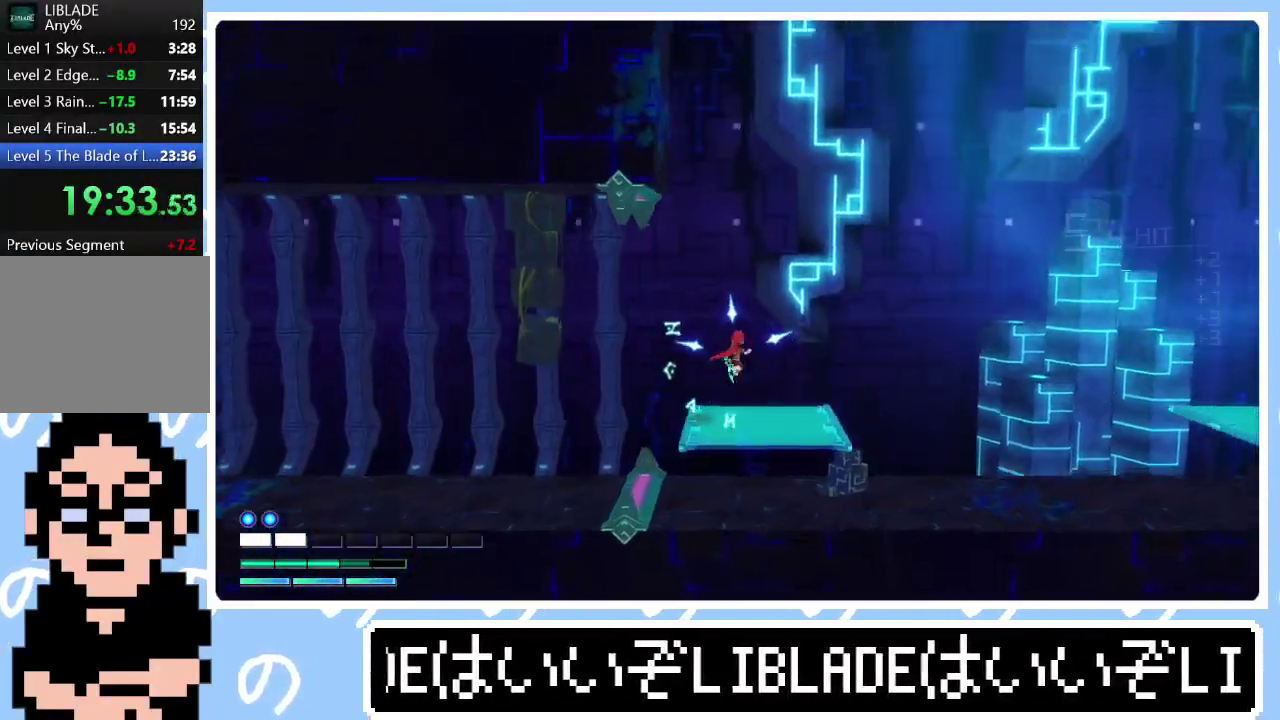
{"buttons": [], "left_stick": "right", "right_stick": "center", "events": []}
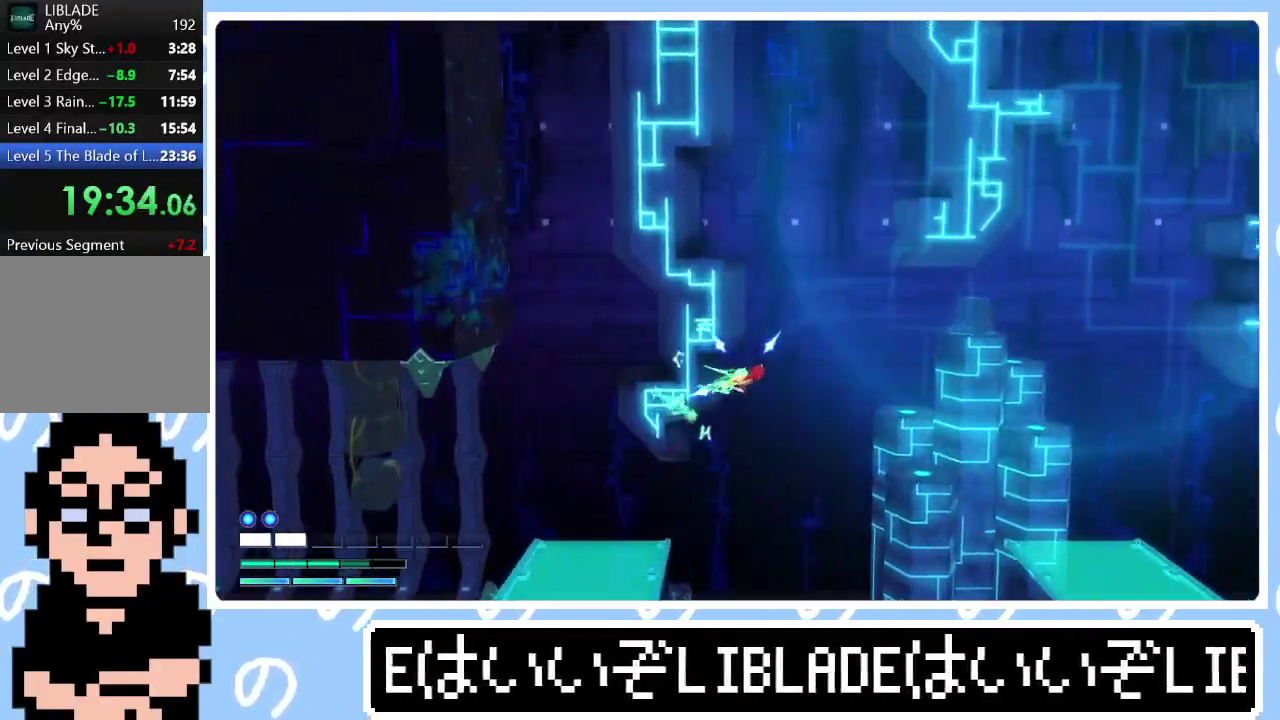
{"buttons": [], "left_stick": "right", "right_stick": "center", "events": []}